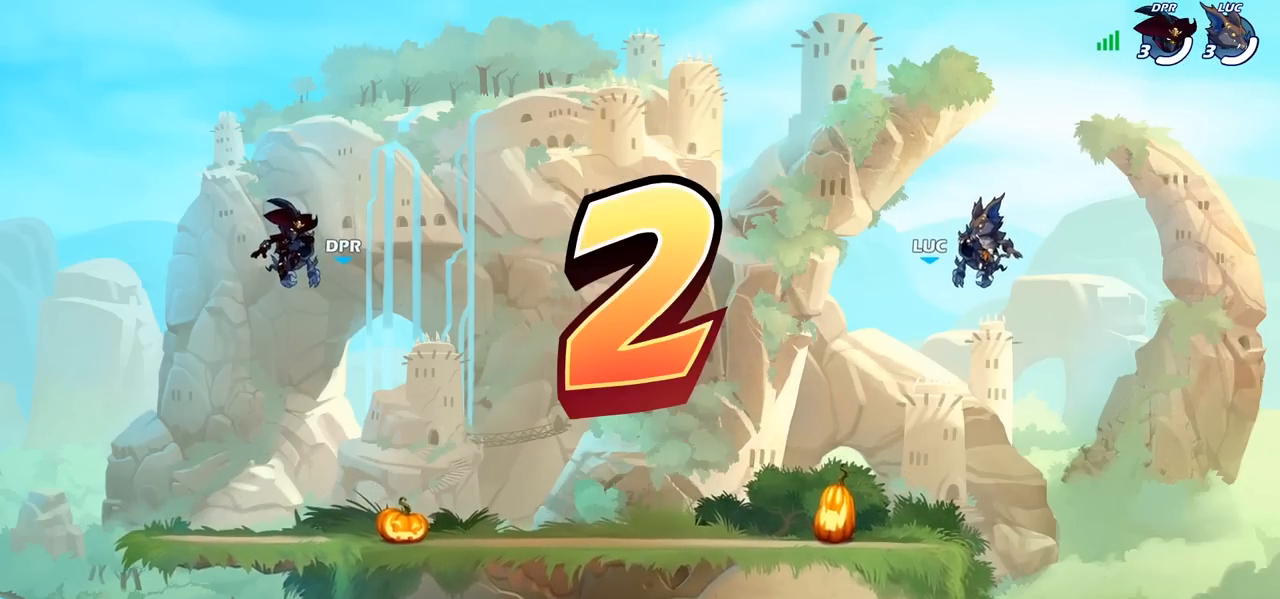
Gameplay with a controller (PlayStation layout); each line is a JSON object with the inputs held at the frame after it. "events" lists button and stick changes between this image and that frame as [ms after this image, input, new state], when the widget could be followed in between.
{"buttons": ["SELECT"], "left_stick": "center", "right_stick": "center", "events": [[383, "SELECT", "down"]]}
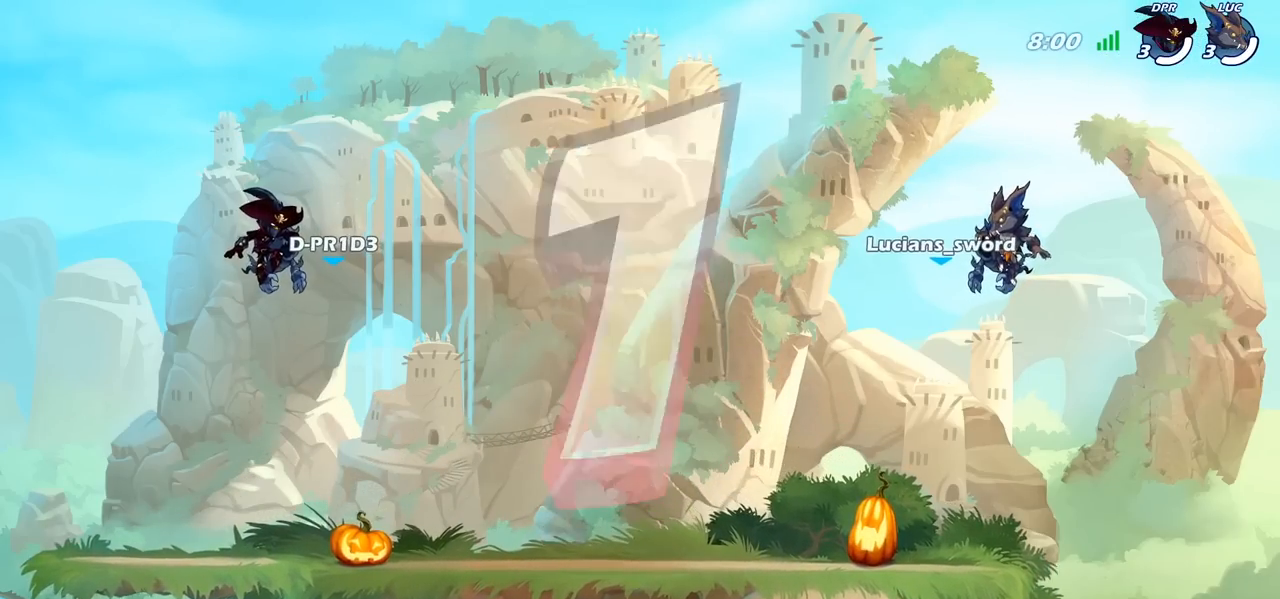
{"buttons": ["SELECT"], "left_stick": "center", "right_stick": "center", "events": []}
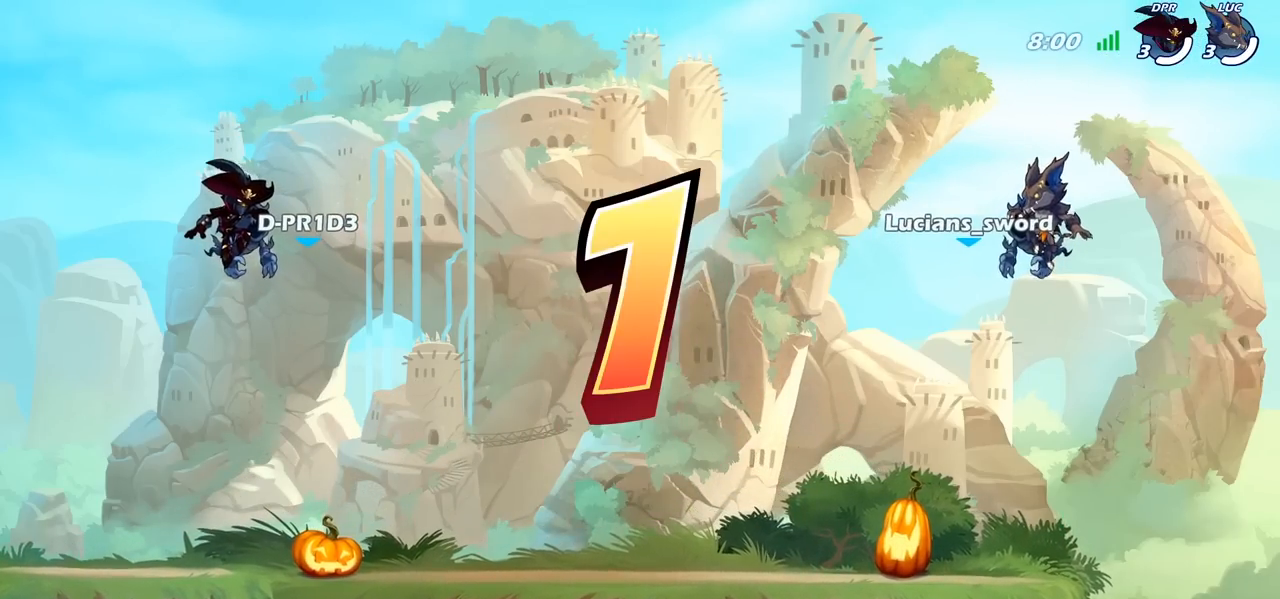
{"buttons": ["SELECT"], "left_stick": "center", "right_stick": "center", "events": []}
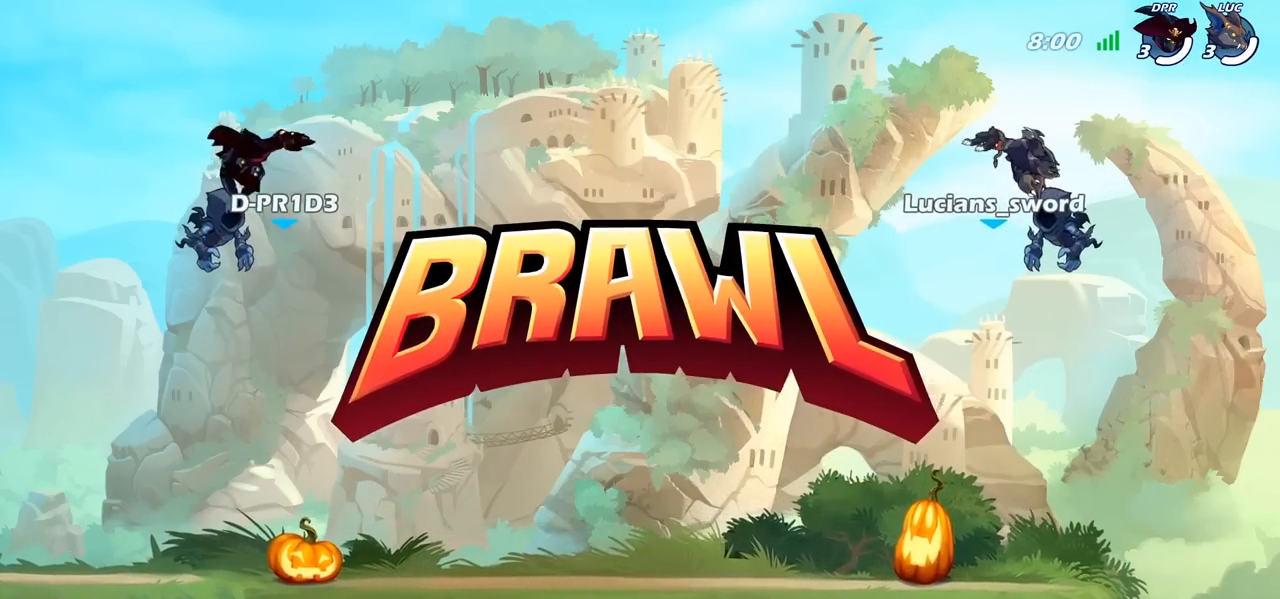
{"buttons": ["SELECT"], "left_stick": "center", "right_stick": "center", "events": []}
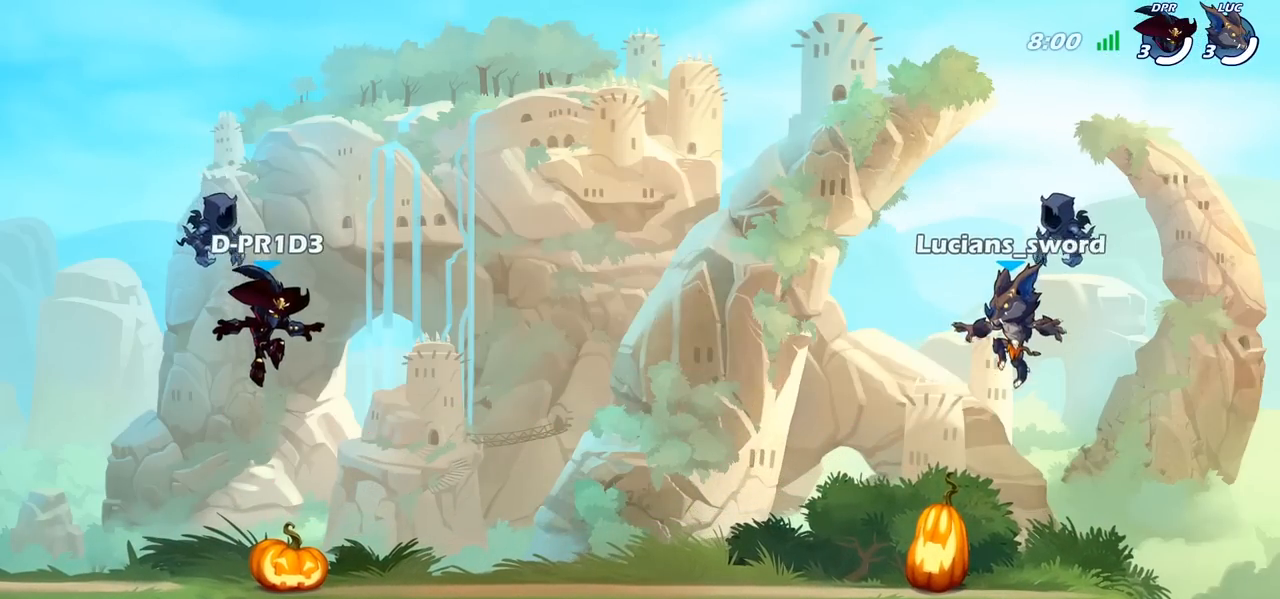
{"buttons": ["SELECT"], "left_stick": "center", "right_stick": "up-left", "events": [[417, "right_stick", "up-left"]]}
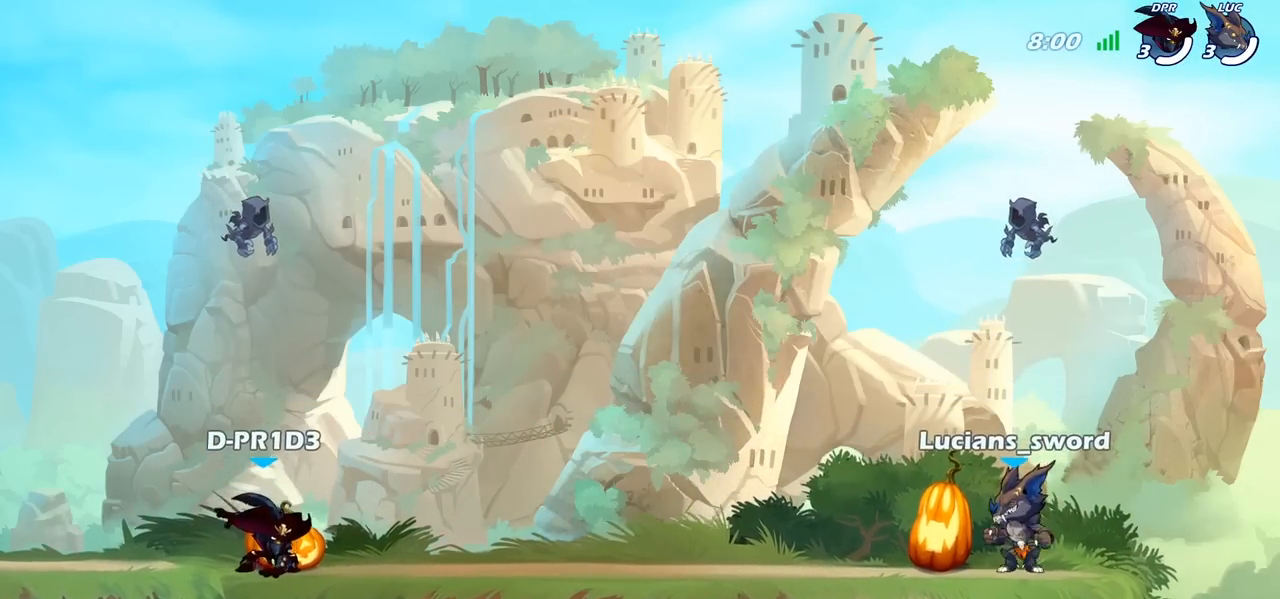
{"buttons": ["SELECT"], "left_stick": "center", "right_stick": "center", "events": [[67, "right_stick", "center"]]}
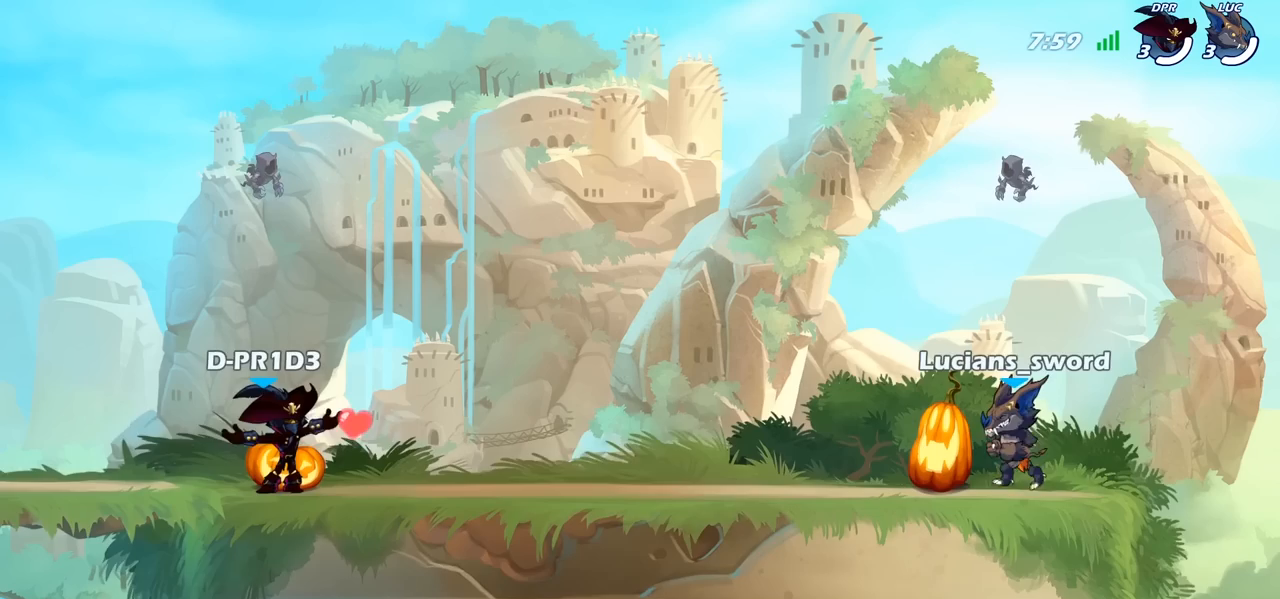
{"buttons": [], "left_stick": "center", "right_stick": "center", "events": [[133, "SELECT", "up"]]}
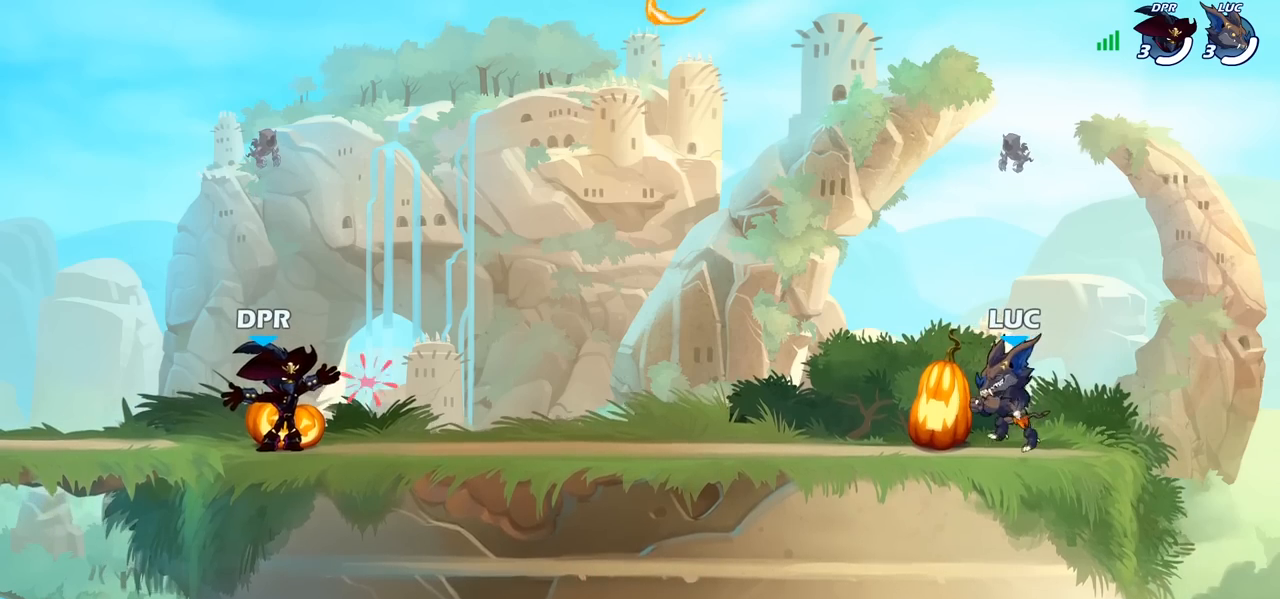
{"buttons": [], "left_stick": "left", "right_stick": "center"}
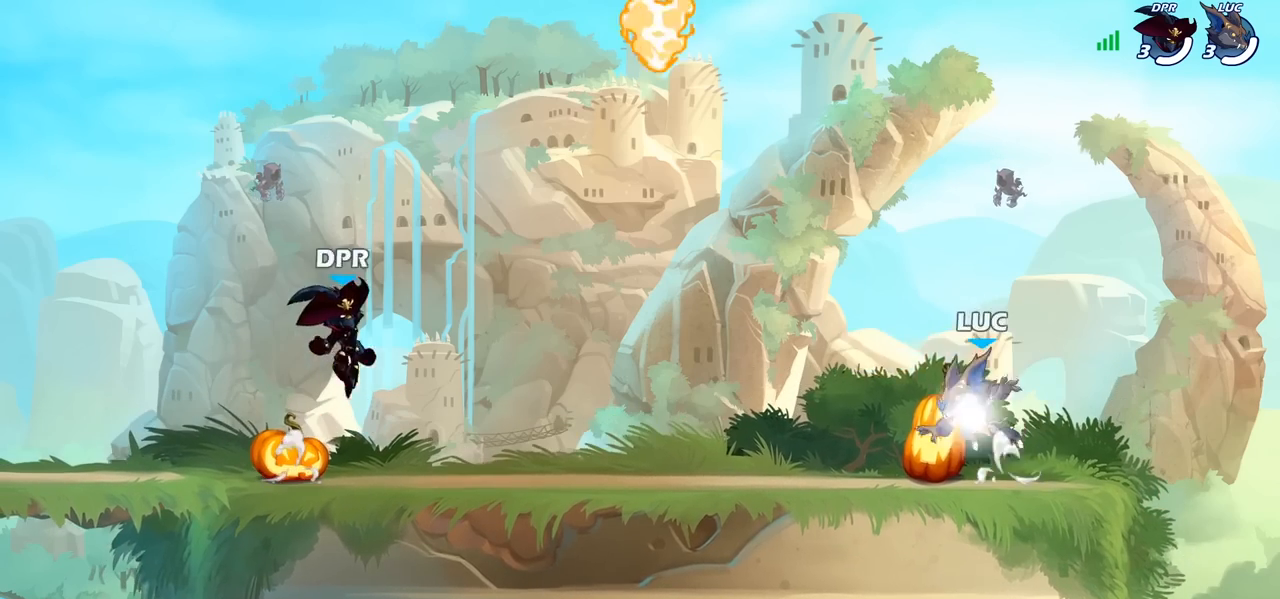
{"buttons": ["R1"], "left_stick": "down-left", "right_stick": "center", "events": [[133, "CROSS", "down"], [233, "CROSS", "up"], [350, "left_stick", "down-left"], [467, "R1", "down"]]}
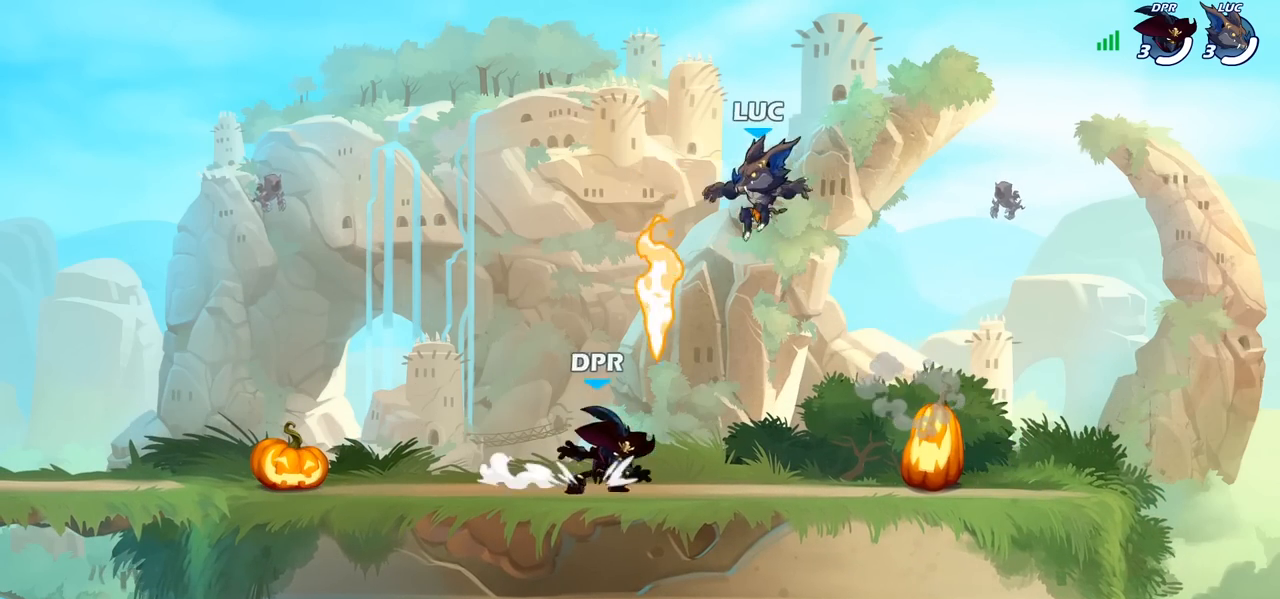
{"buttons": [], "left_stick": "down-left", "right_stick": "center", "events": [[83, "R1", "up"], [167, "left_stick", "down-right"], [217, "left_stick", "right"], [433, "left_stick", "down-left"]]}
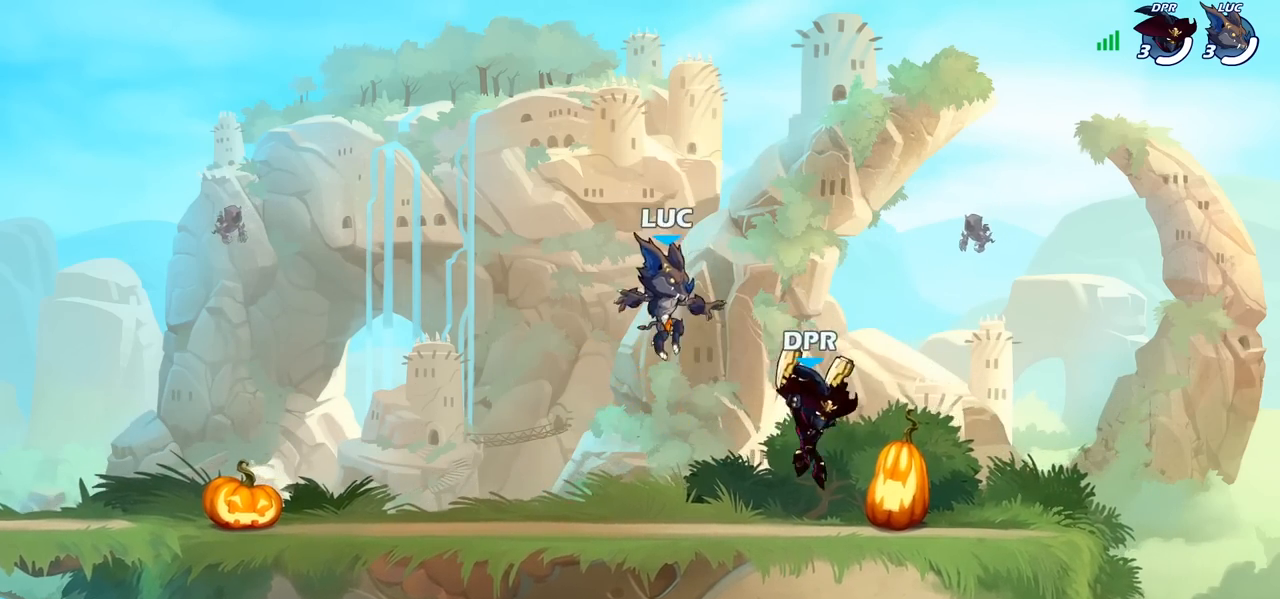
{"buttons": [], "left_stick": "down", "right_stick": "center", "events": [[150, "left_stick", "left"], [267, "R2", "down"], [283, "CROSS", "down"], [367, "CROSS", "up"], [433, "R2", "up"], [467, "left_stick", "down"]]}
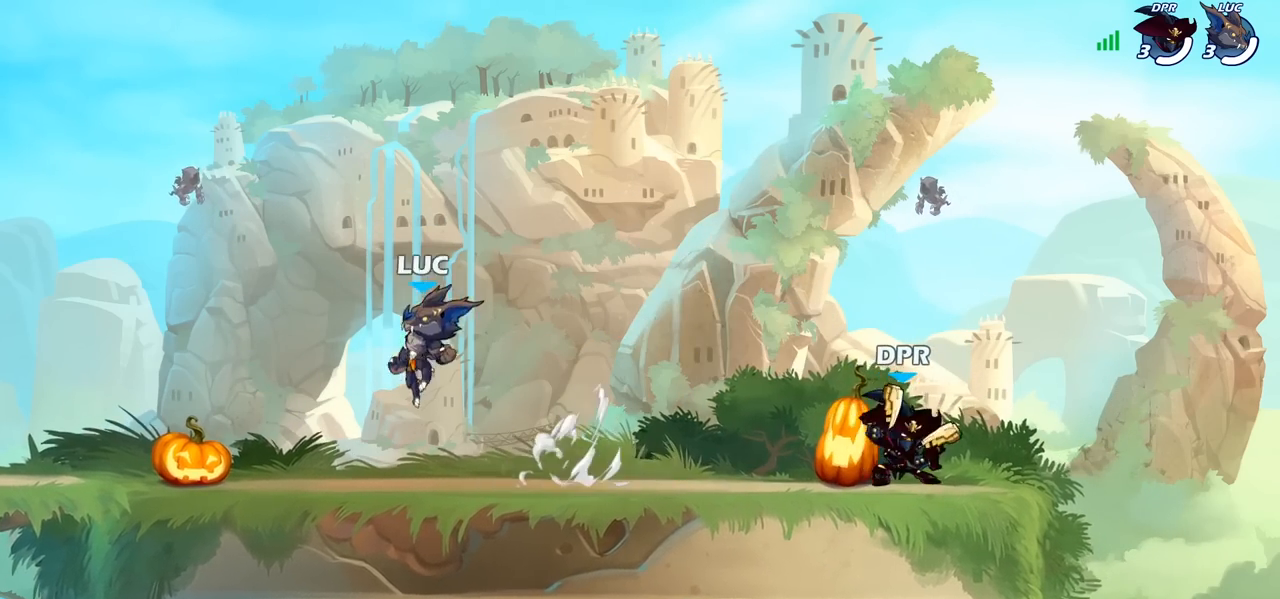
{"buttons": [], "left_stick": "down", "right_stick": "center", "events": [[67, "left_stick", "down-right"], [200, "left_stick", "right"], [350, "R2", "down"], [350, "left_stick", "up-right"], [367, "CROSS", "down"], [433, "CROSS", "up"], [467, "R2", "up"], [500, "left_stick", "down"]]}
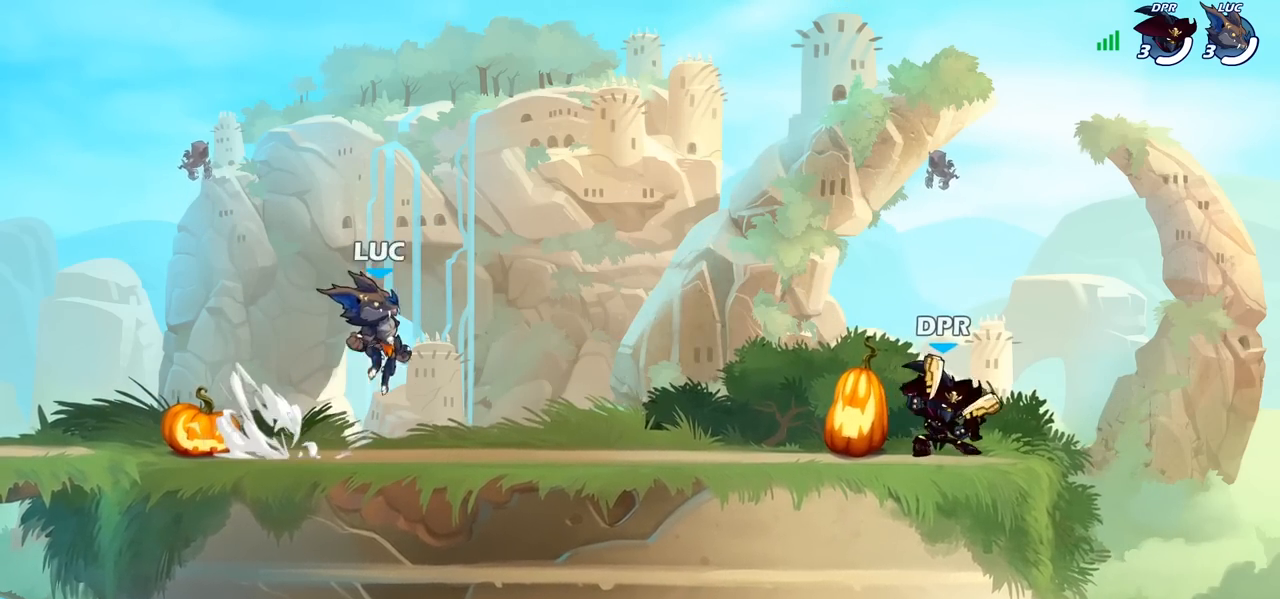
{"buttons": [], "left_stick": "up-right", "right_stick": "center", "events": [[17, "left_stick", "down-left"], [83, "R2", "down"], [167, "left_stick", "left"], [233, "R2", "up"], [350, "left_stick", "center"], [467, "left_stick", "up-right"]]}
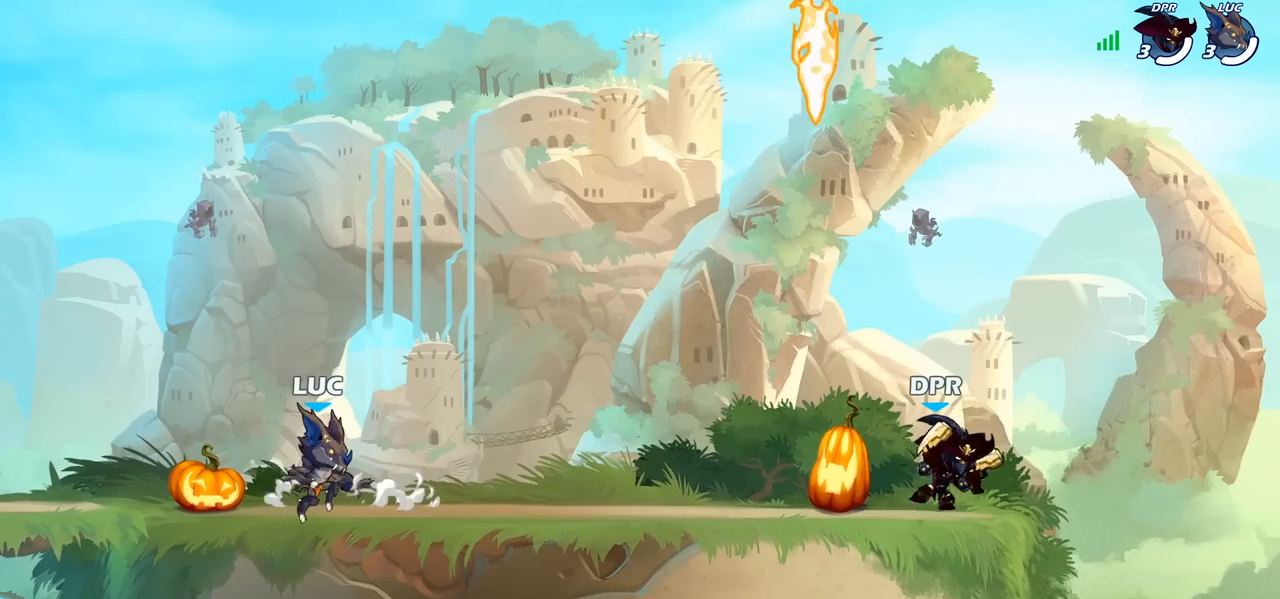
{"buttons": [], "left_stick": "down", "right_stick": "center", "events": [[167, "R2", "down"], [300, "R2", "up"], [350, "left_stick", "down-right"], [417, "left_stick", "down"]]}
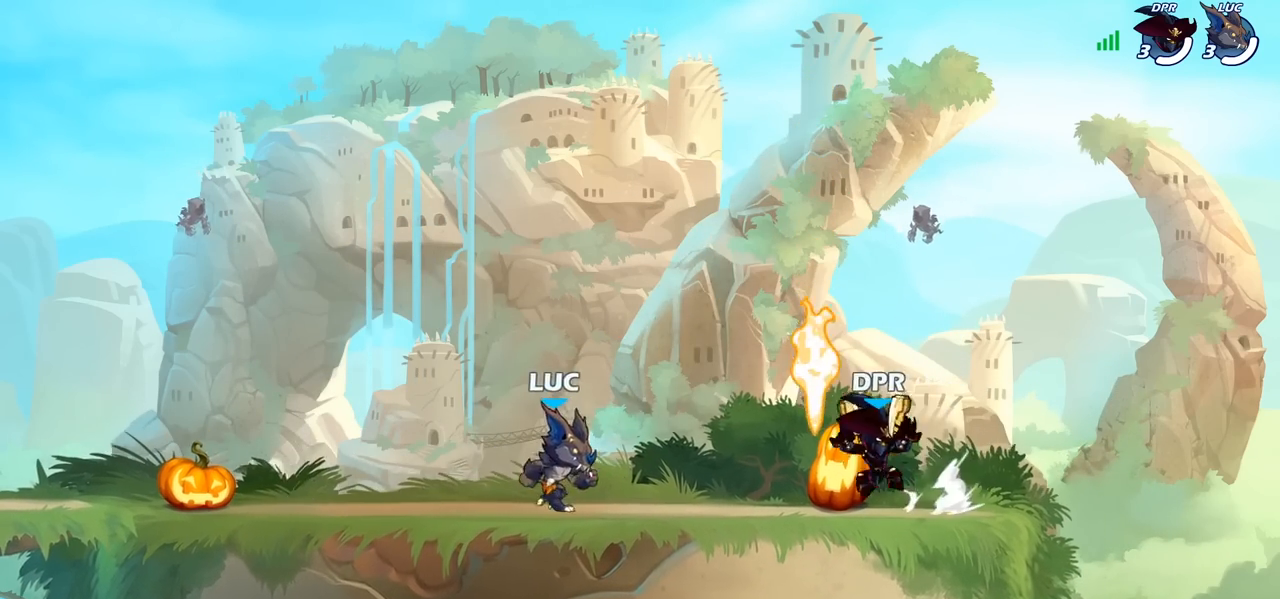
{"buttons": [], "left_stick": "down-left", "right_stick": "center", "events": [[17, "CROSS", "down"], [33, "left_stick", "right"], [100, "left_stick", "up-right"], [133, "CROSS", "up"], [217, "CROSS", "down"], [317, "CROSS", "up"], [367, "left_stick", "down-right"], [417, "left_stick", "down-left"]]}
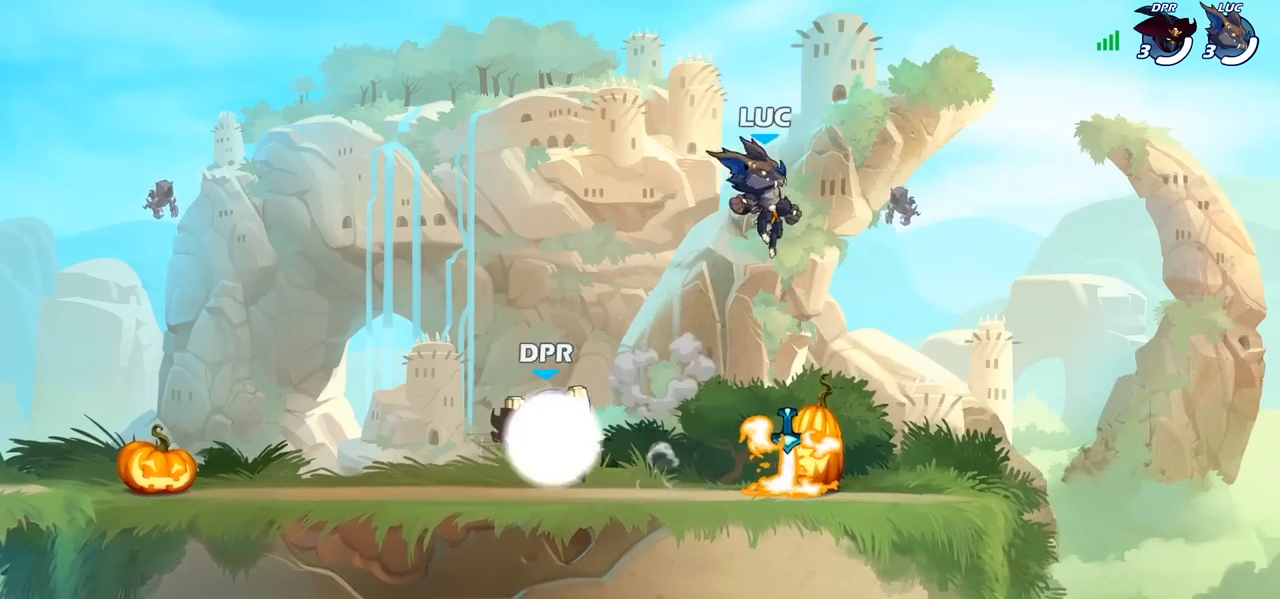
{"buttons": [], "left_stick": "left", "right_stick": "center", "events": [[117, "left_stick", "down-right"], [233, "left_stick", "down-left"], [383, "left_stick", "right"], [467, "left_stick", "left"]]}
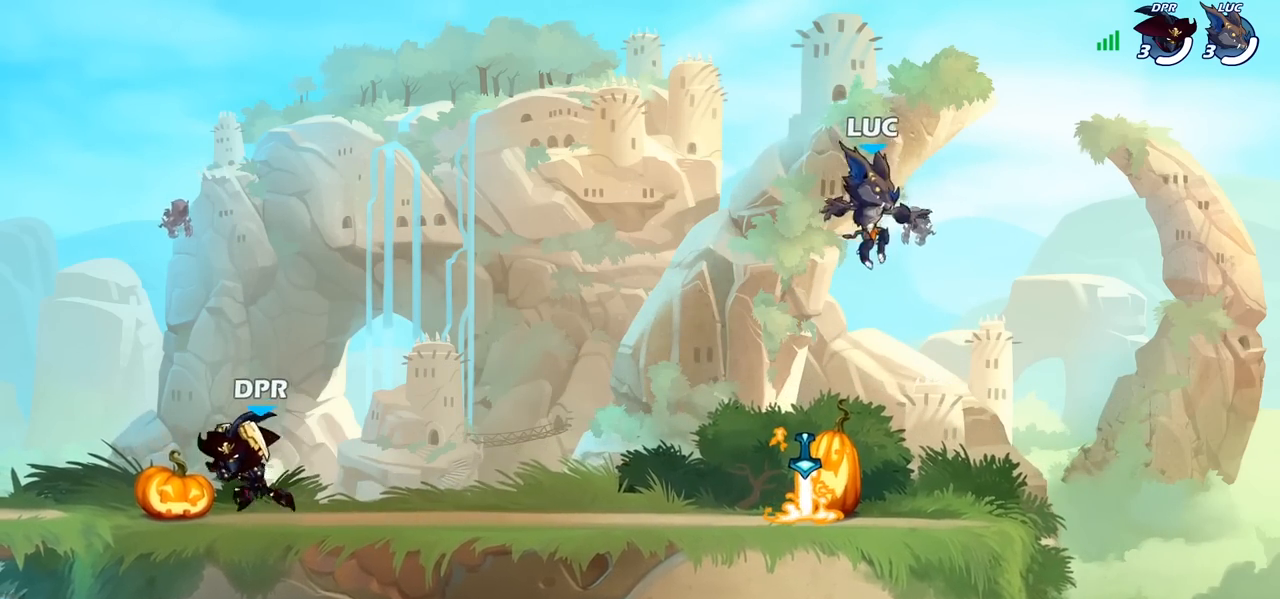
{"buttons": [], "left_stick": "left", "right_stick": "center", "events": [[100, "left_stick", "down"], [200, "left_stick", "left"], [317, "left_stick", "right"], [367, "R1", "down"], [417, "left_stick", "left"], [467, "R1", "up"]]}
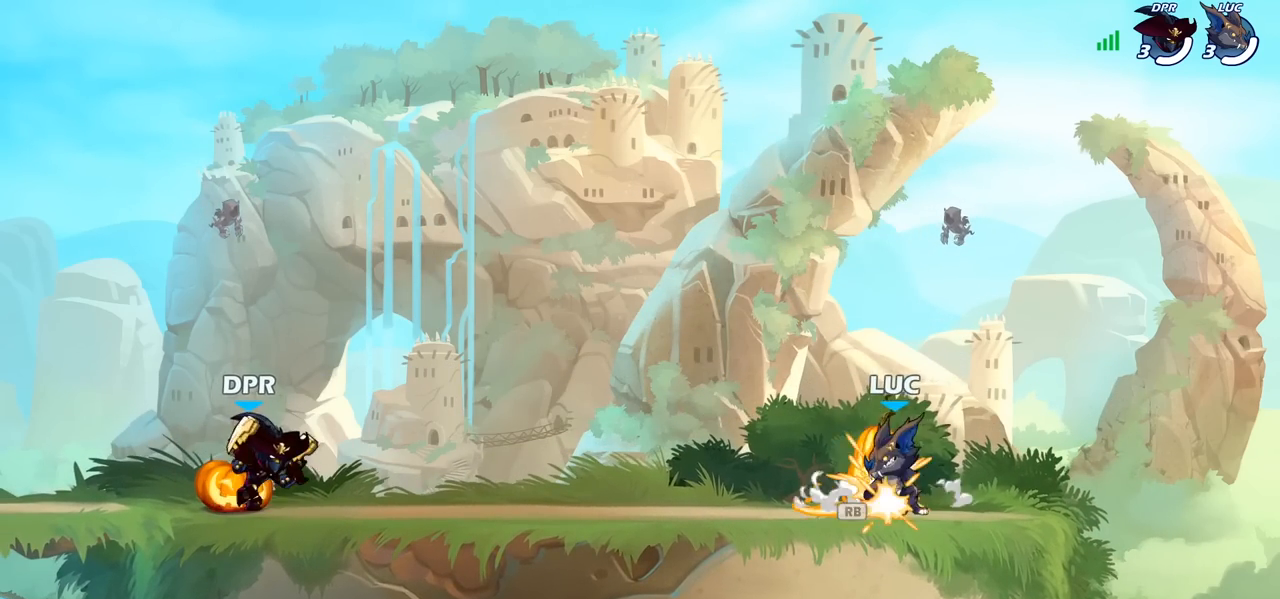
{"buttons": [], "left_stick": "right", "right_stick": "center", "events": [[50, "left_stick", "right"], [133, "left_stick", "up-left"], [467, "left_stick", "right"]]}
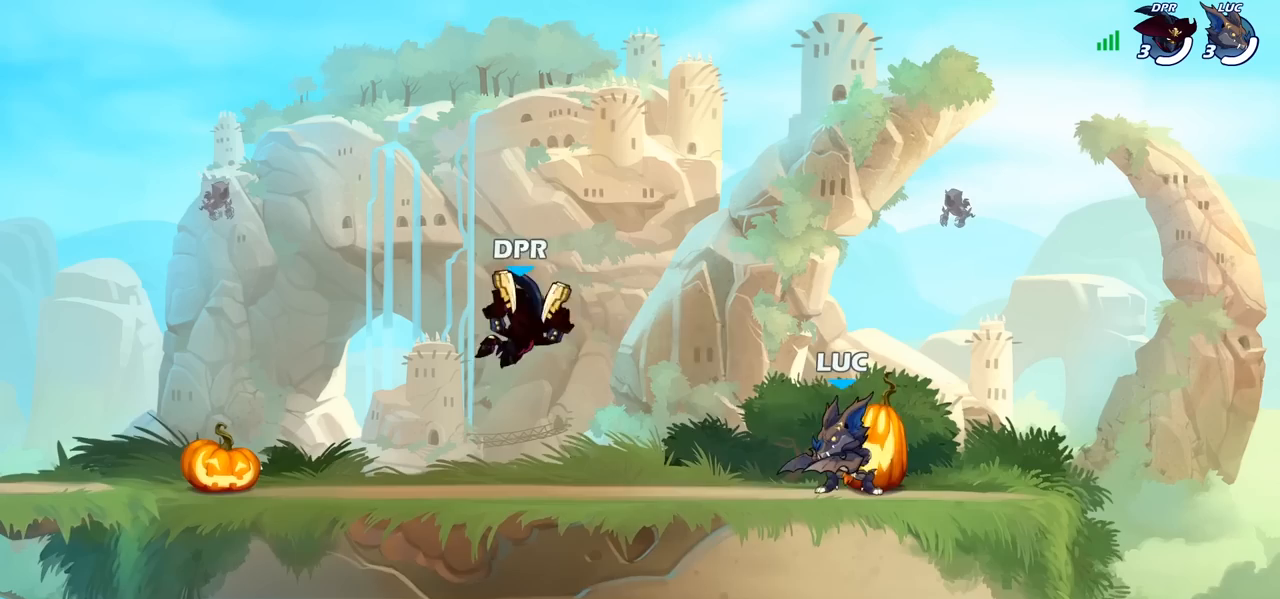
{"buttons": [], "left_stick": "center", "right_stick": "center", "events": [[133, "left_stick", "left"], [233, "left_stick", "right"], [300, "left_stick", "left"], [383, "SQUARE", "down"], [450, "SQUARE", "up"], [467, "left_stick", "center"]]}
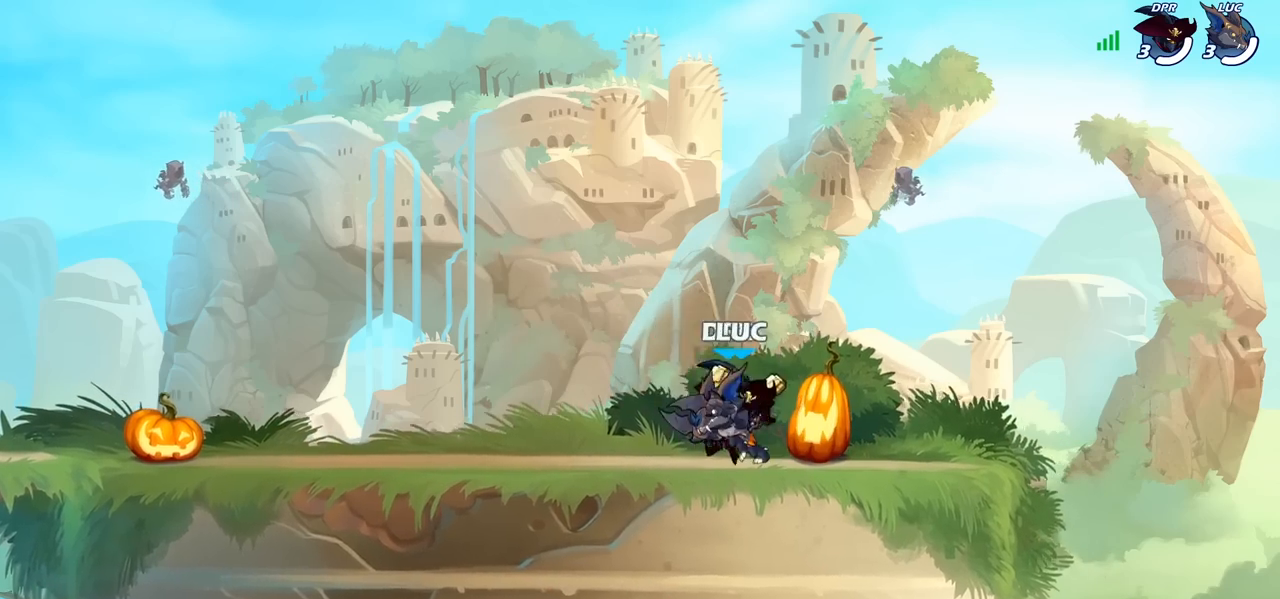
{"buttons": [], "left_stick": "center", "right_stick": "center", "events": []}
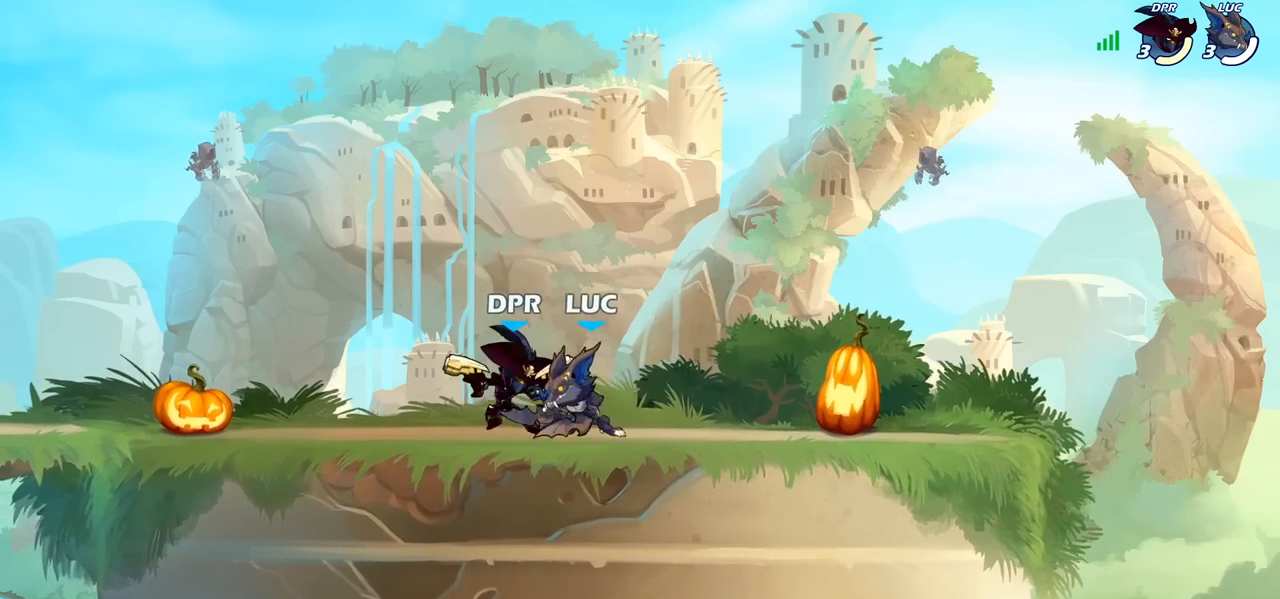
{"buttons": [], "left_stick": "center", "right_stick": "center", "events": [[233, "left_stick", "down-left"], [333, "SQUARE", "down"], [417, "SQUARE", "up"], [500, "left_stick", "center"]]}
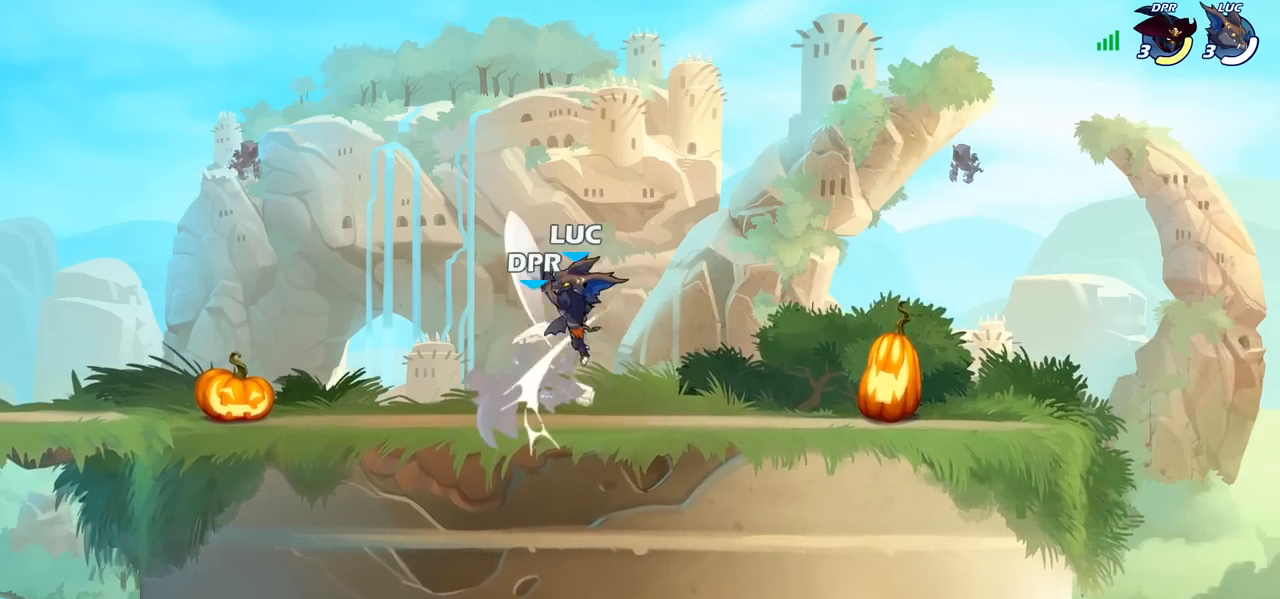
{"buttons": [], "left_stick": "left", "right_stick": "center", "events": [[233, "SQUARE", "down"], [250, "right_stick", "left"], [283, "SQUARE", "up"], [300, "right_stick", "center"], [433, "left_stick", "left"]]}
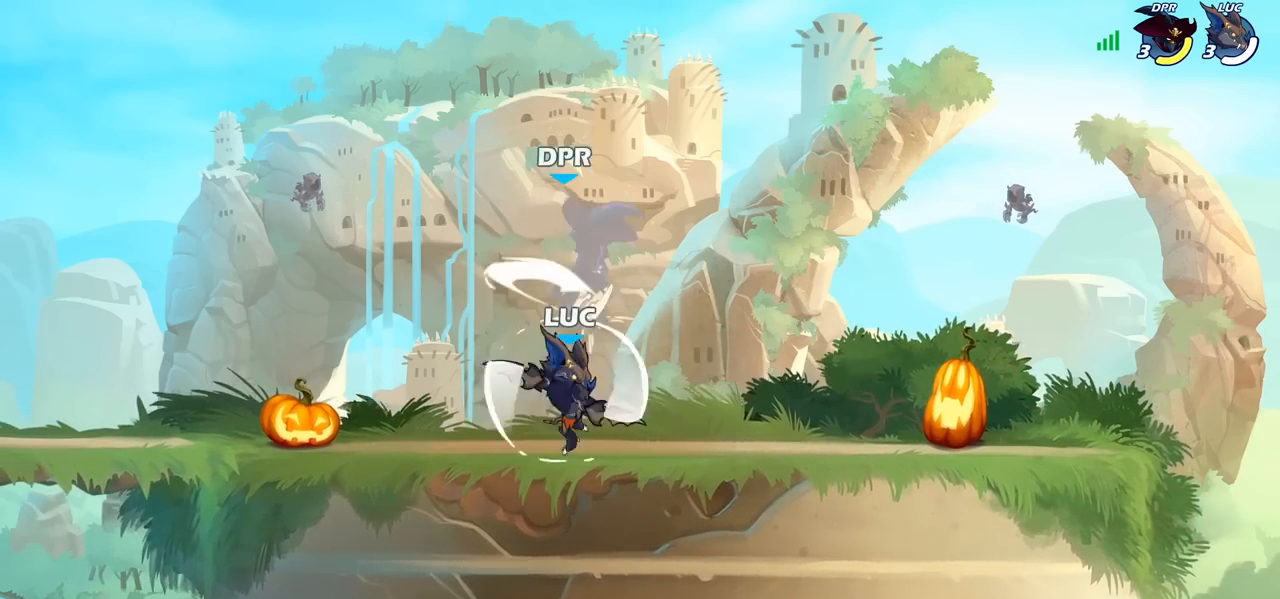
{"buttons": [], "left_stick": "center", "right_stick": "center", "events": [[217, "CROSS", "down"], [233, "left_stick", "up-right"], [300, "CIRCLE", "down"], [300, "CROSS", "up"], [367, "left_stick", "center"], [417, "CIRCLE", "up"]]}
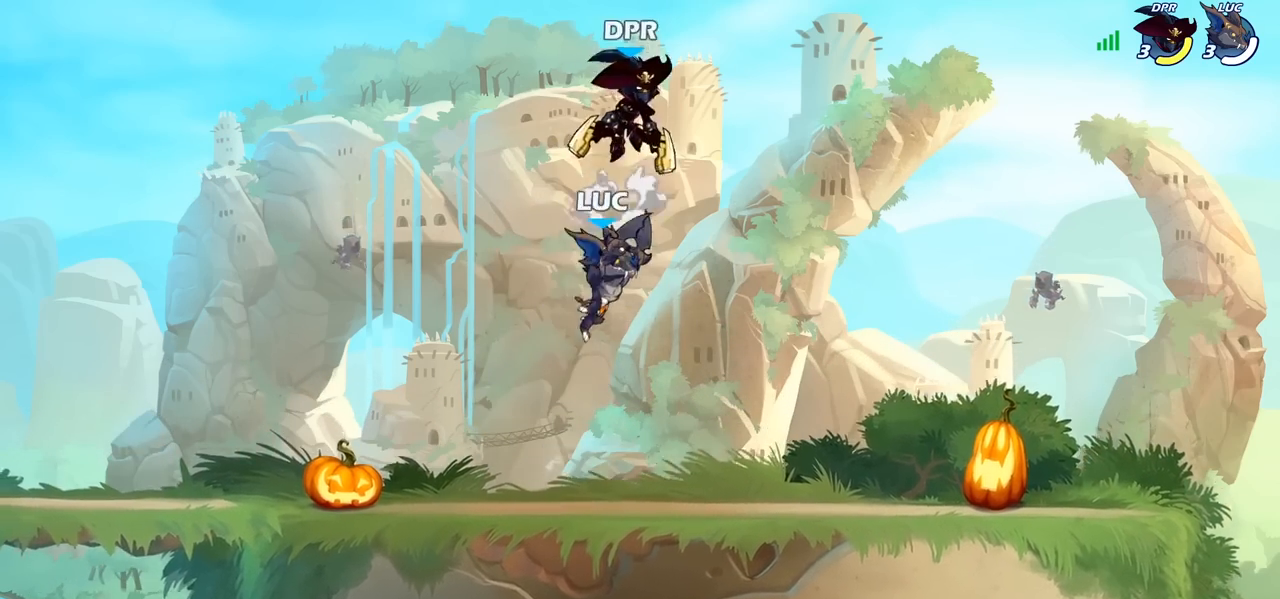
{"buttons": [], "left_stick": "center", "right_stick": "center", "events": [[433, "SQUARE", "down"], [500, "SQUARE", "up"]]}
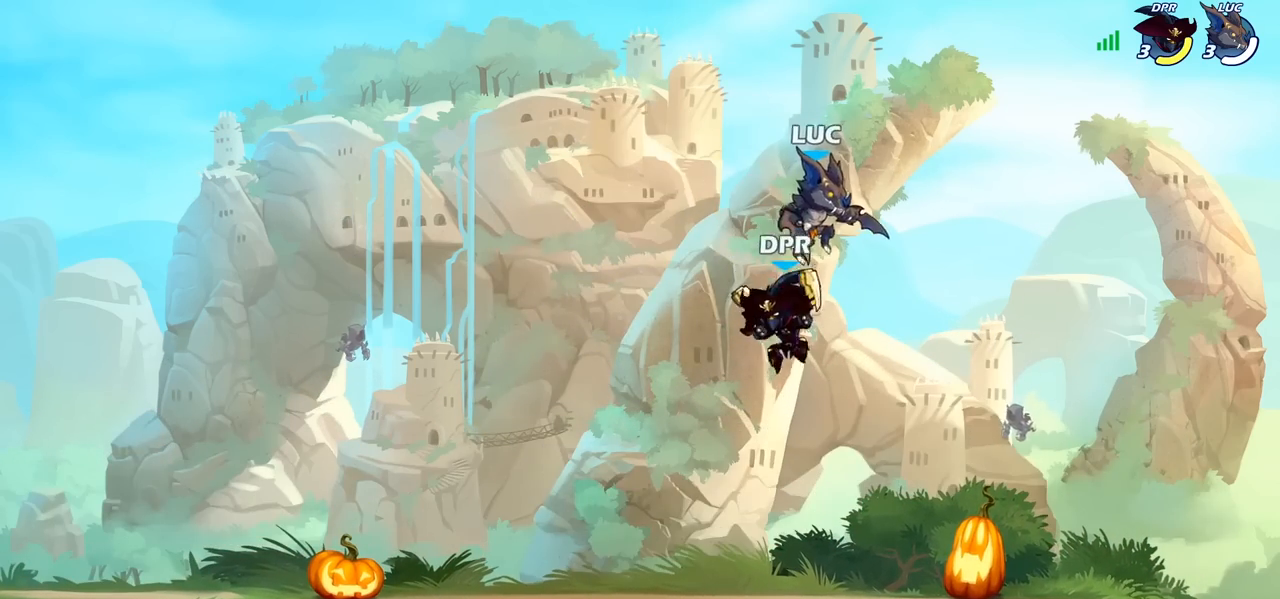
{"buttons": [], "left_stick": "right", "right_stick": "center", "events": [[100, "left_stick", "right"]]}
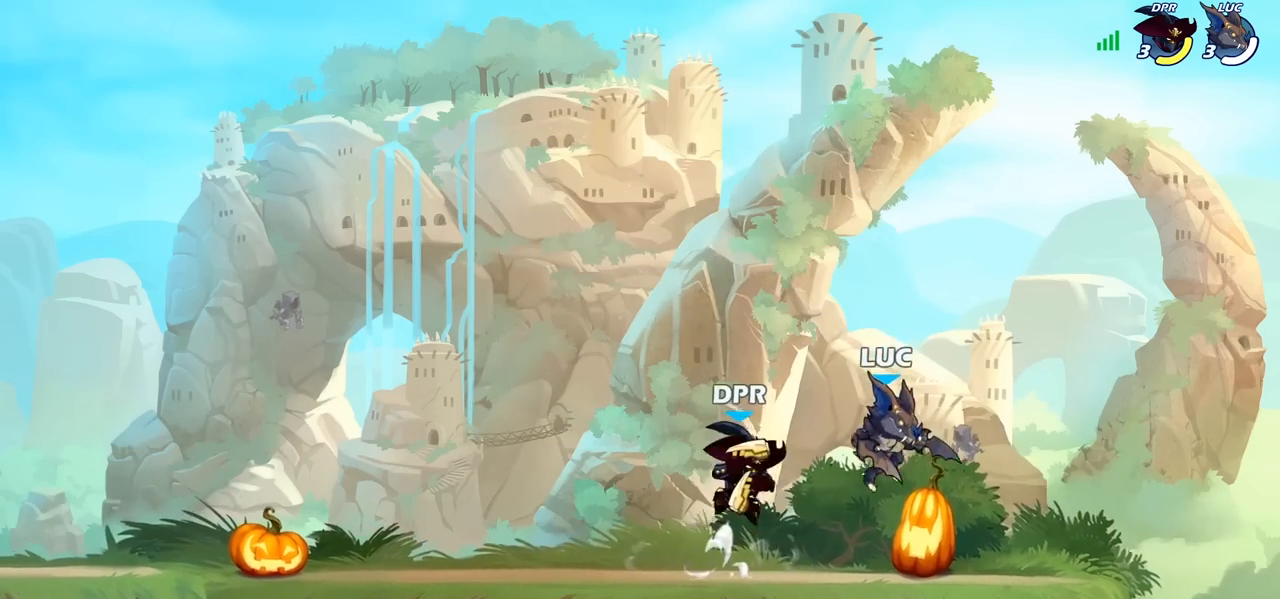
{"buttons": ["SQUARE"], "left_stick": "left", "right_stick": "center", "events": [[117, "CROSS", "down"], [117, "left_stick", "up-left"], [233, "CROSS", "up"], [283, "left_stick", "left"], [500, "SQUARE", "down"]]}
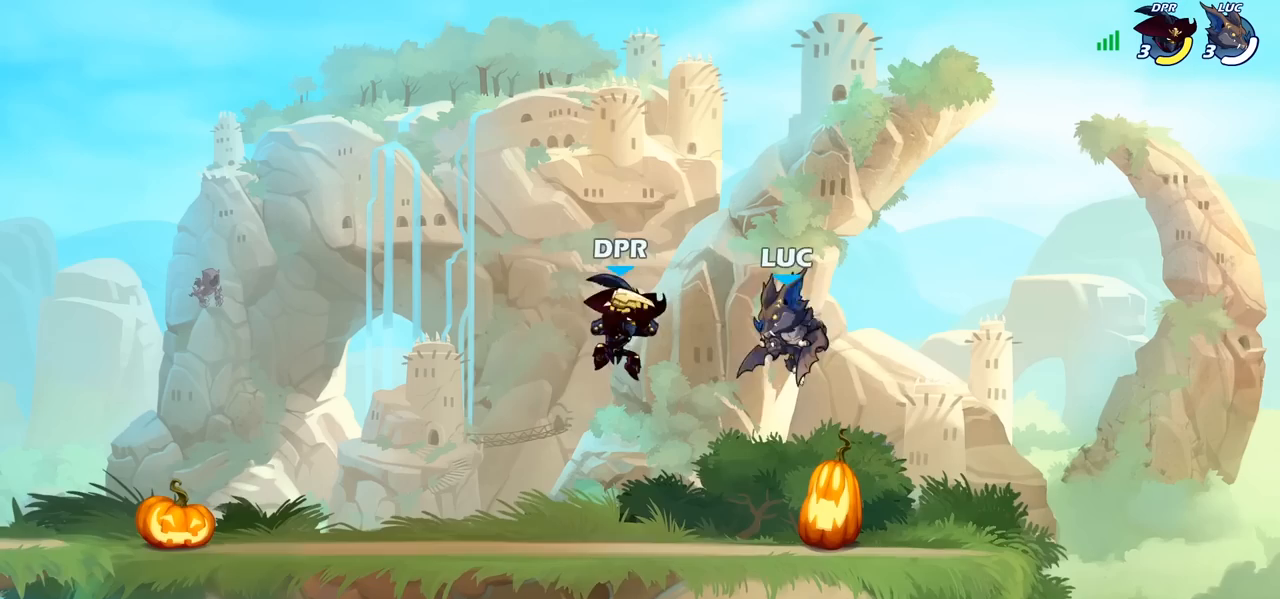
{"buttons": [], "left_stick": "right", "right_stick": "center", "events": [[67, "SQUARE", "up"], [217, "left_stick", "center"], [333, "left_stick", "right"]]}
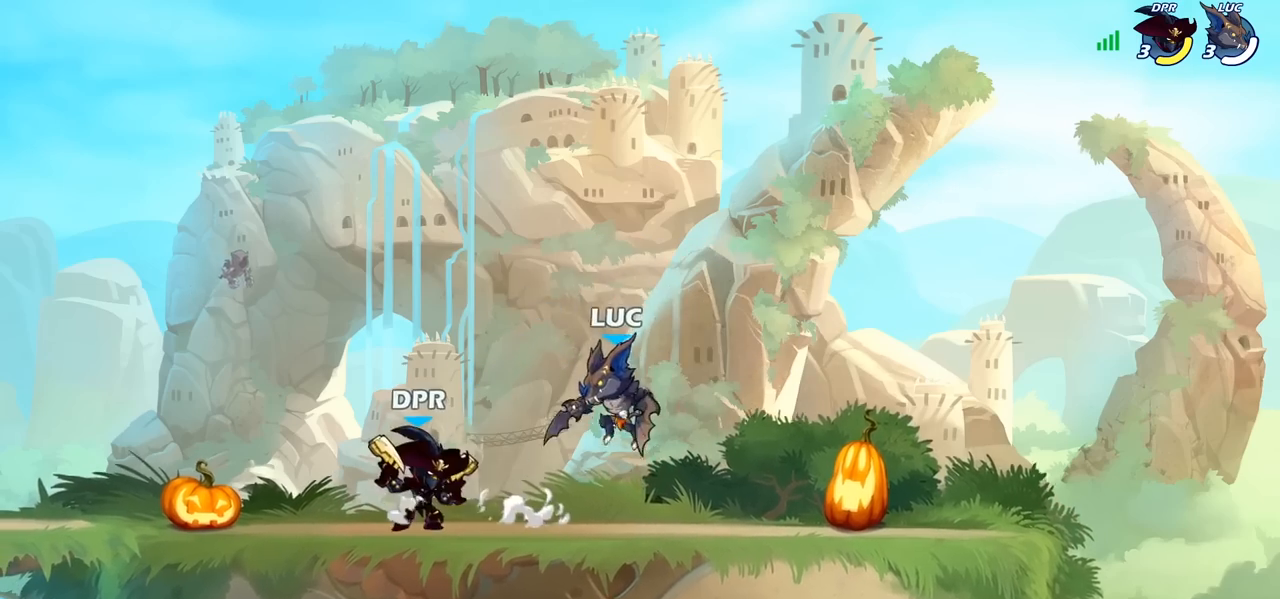
{"buttons": [], "left_stick": "down-left", "right_stick": "center", "events": [[50, "CROSS", "down"], [183, "CROSS", "up"], [183, "R2", "down"], [183, "left_stick", "up-left"], [400, "R2", "up"], [483, "left_stick", "down-left"]]}
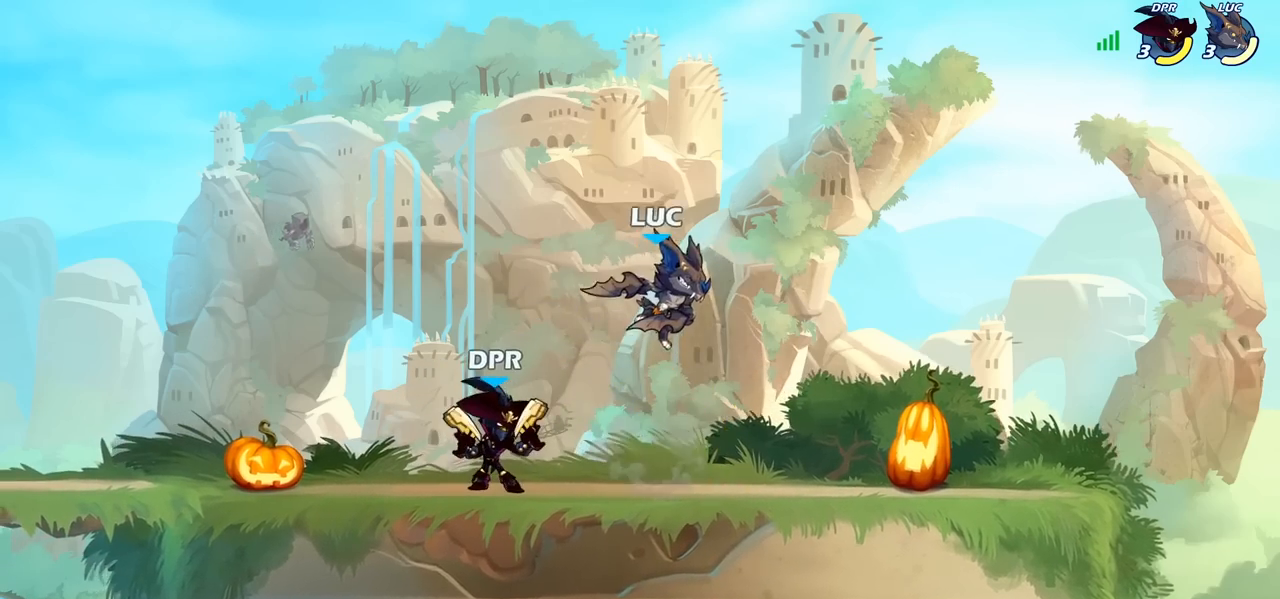
{"buttons": ["CROSS"], "left_stick": "down-left", "right_stick": "center", "events": [[100, "R2", "down"], [150, "left_stick", "down"], [350, "left_stick", "down-left"], [367, "R2", "up"], [500, "CROSS", "down"]]}
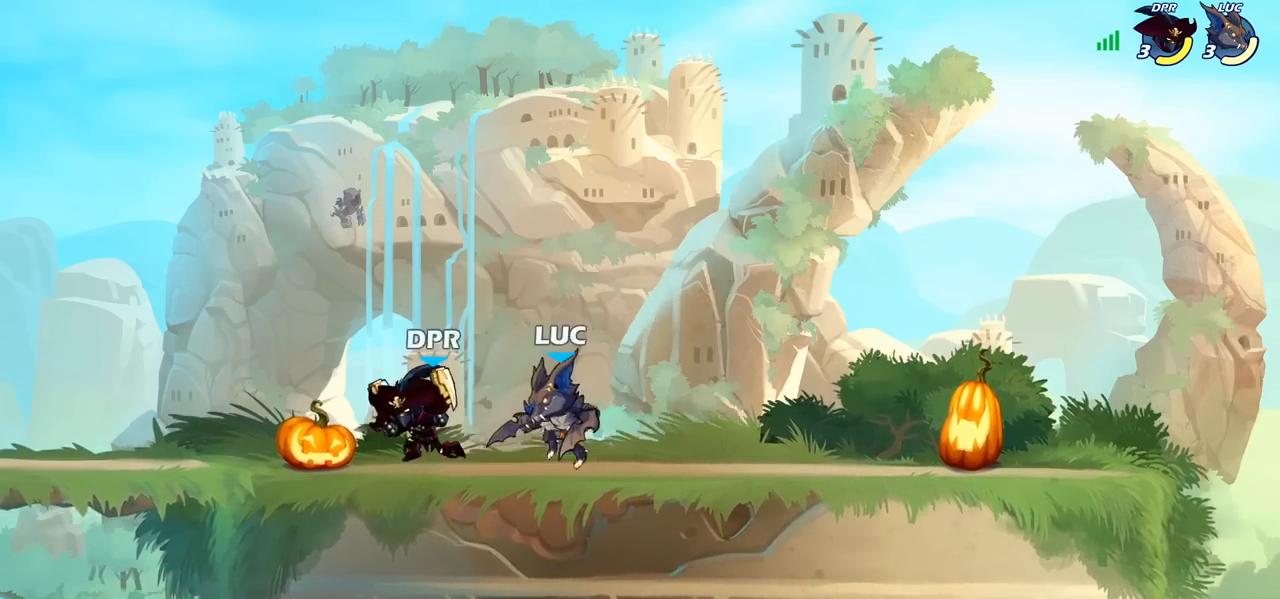
{"buttons": [], "left_stick": "center", "right_stick": "center", "events": [[33, "left_stick", "up-left"], [83, "left_stick", "center"], [133, "CROSS", "up"], [283, "left_stick", "right"], [400, "SQUARE", "down"], [433, "left_stick", "center"], [450, "SQUARE", "up"]]}
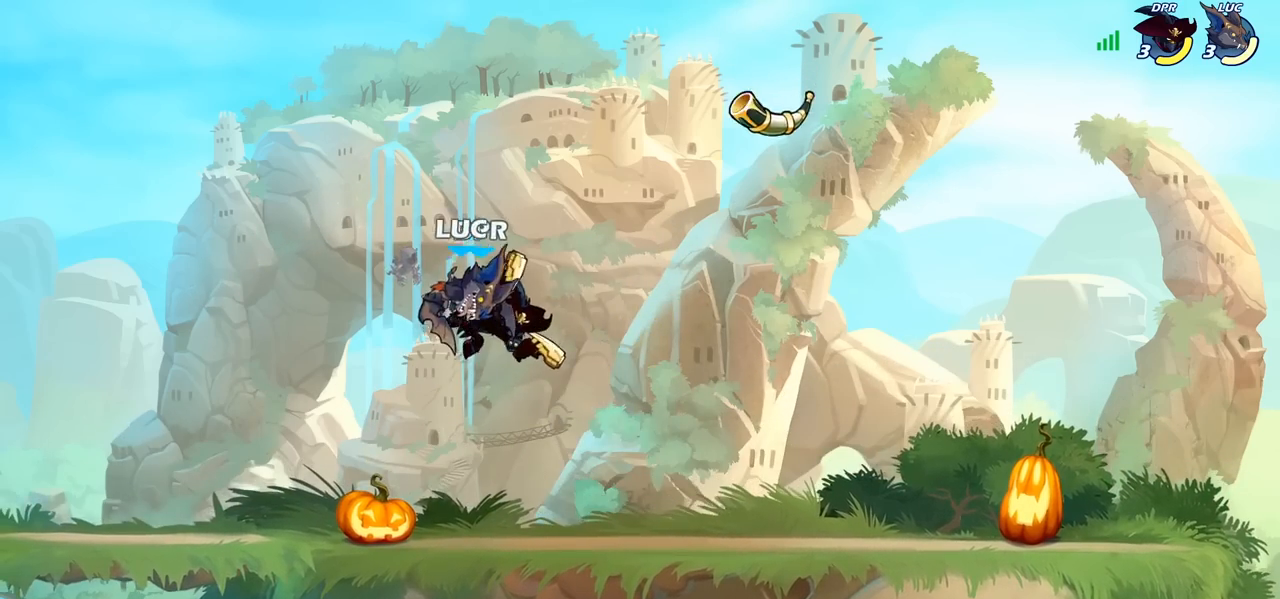
{"buttons": [], "left_stick": "right", "right_stick": "center", "events": [[417, "left_stick", "right"]]}